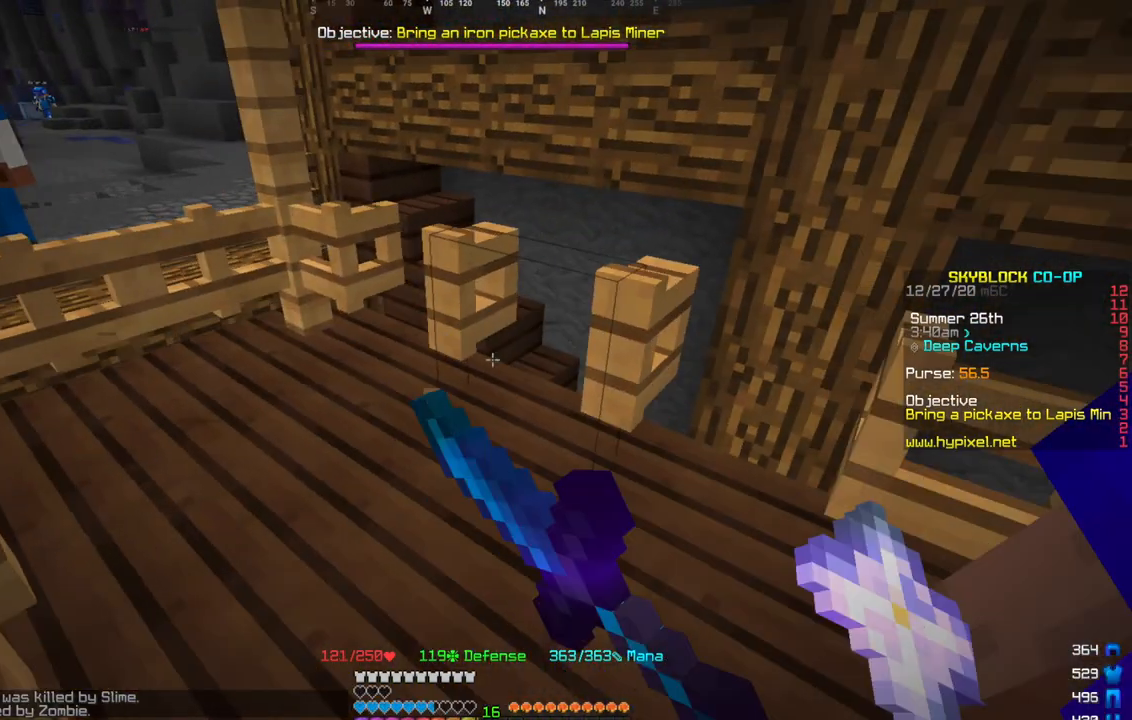
Gameplay with keyboard and mouse; each line is a JSON object with the keys and mouse buttons held at the frame after it. "events" lists presses ("down") and releases ("up") of "a", "d", "s", "w", "mouse_left" and "mouse_right" between this image and that frame as [ms after this image, input, new state], when the widget could be followed in between. "mouse_left", "mouse_right" = the "left", "right" buttons of the "mouse" list. No other keys are recorded. Fast repeated clicks can show as one long hold. Mouse movement is not recorded.
{"keys": ["w"], "mouse": [], "events": [[67, "d", "up"], [67, "mouse_left", "up"], [67, "s", "up"], [167, "w", "down"]]}
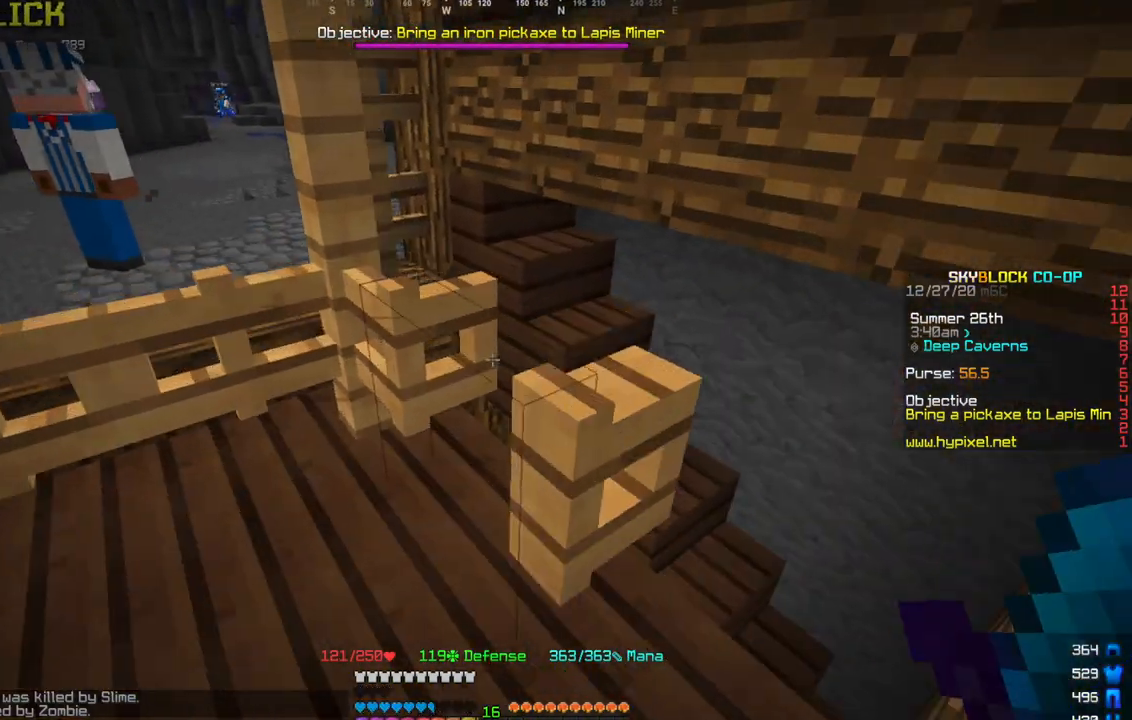
{"keys": ["w"], "mouse": []}
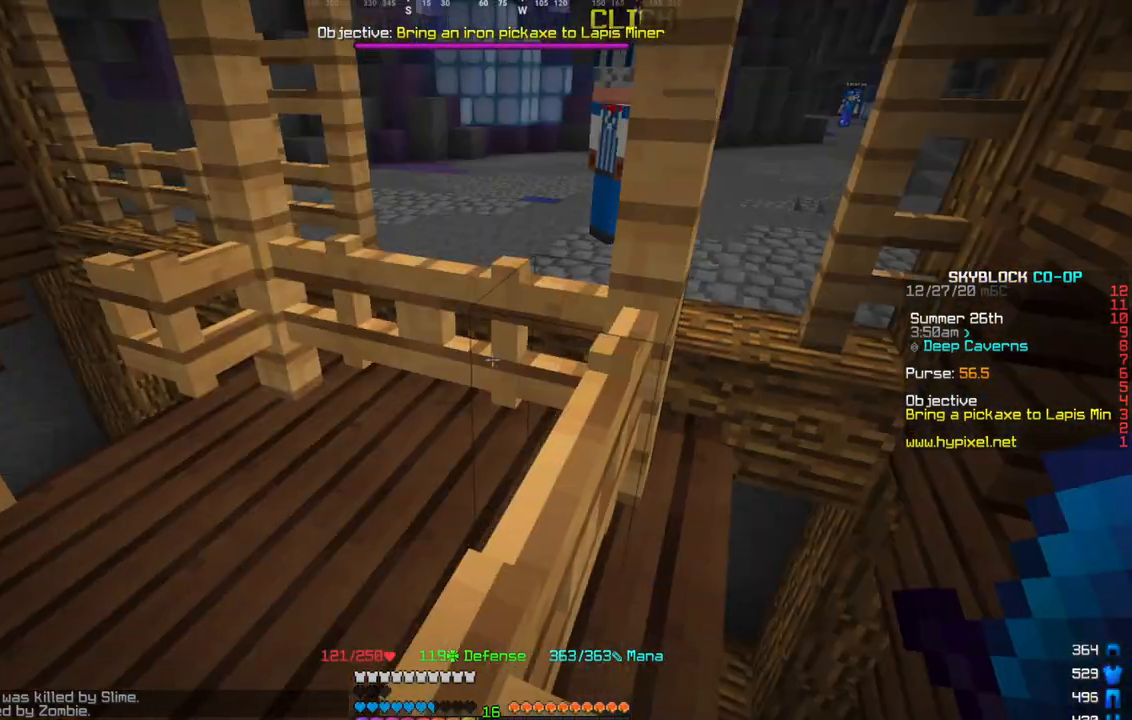
{"keys": ["w"], "mouse": [], "events": [[34, "a", "down"], [300, "a", "up"], [401, "mouse_right", "down"], [467, "mouse_right", "up"]]}
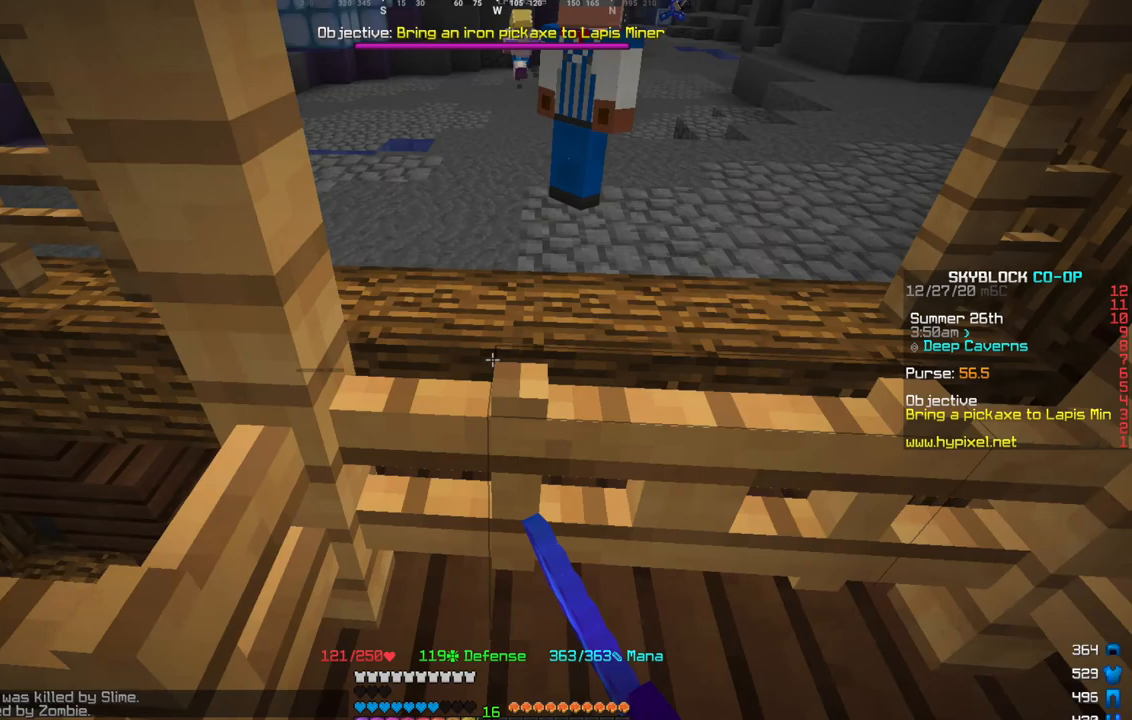
{"keys": ["d"], "mouse": [], "events": [[433, "d", "down"], [500, "w", "up"]]}
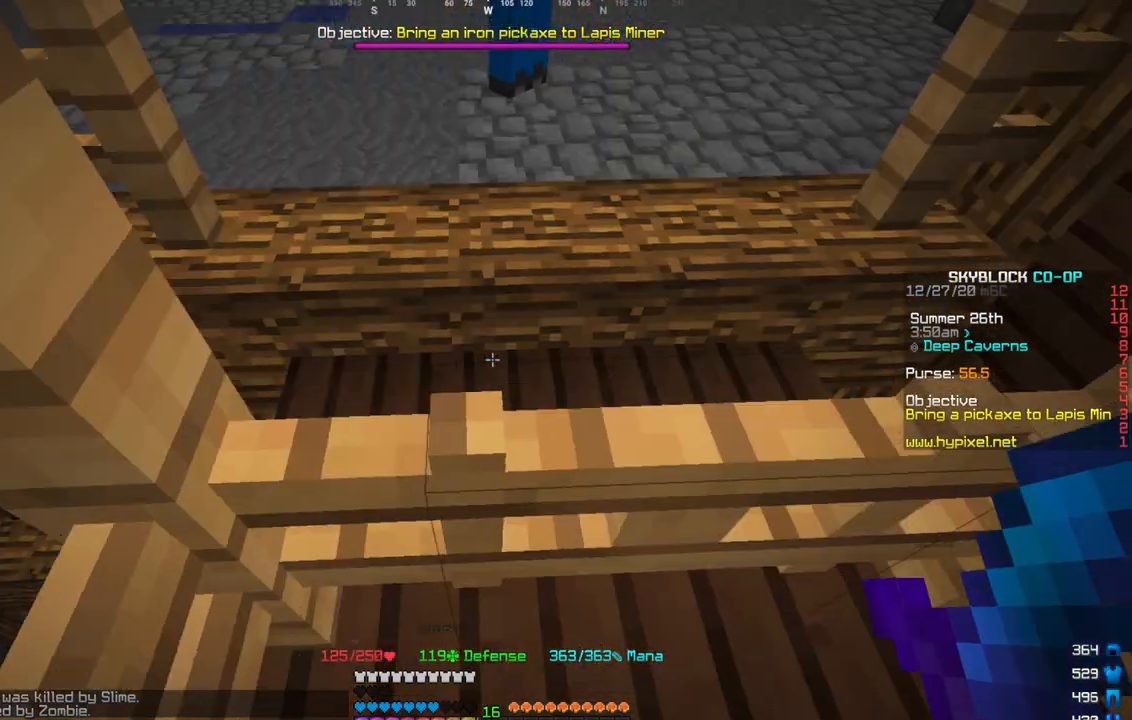
{"keys": [], "mouse": [], "events": [[34, "mouse_right", "down"], [134, "d", "up"], [401, "mouse_right", "up"]]}
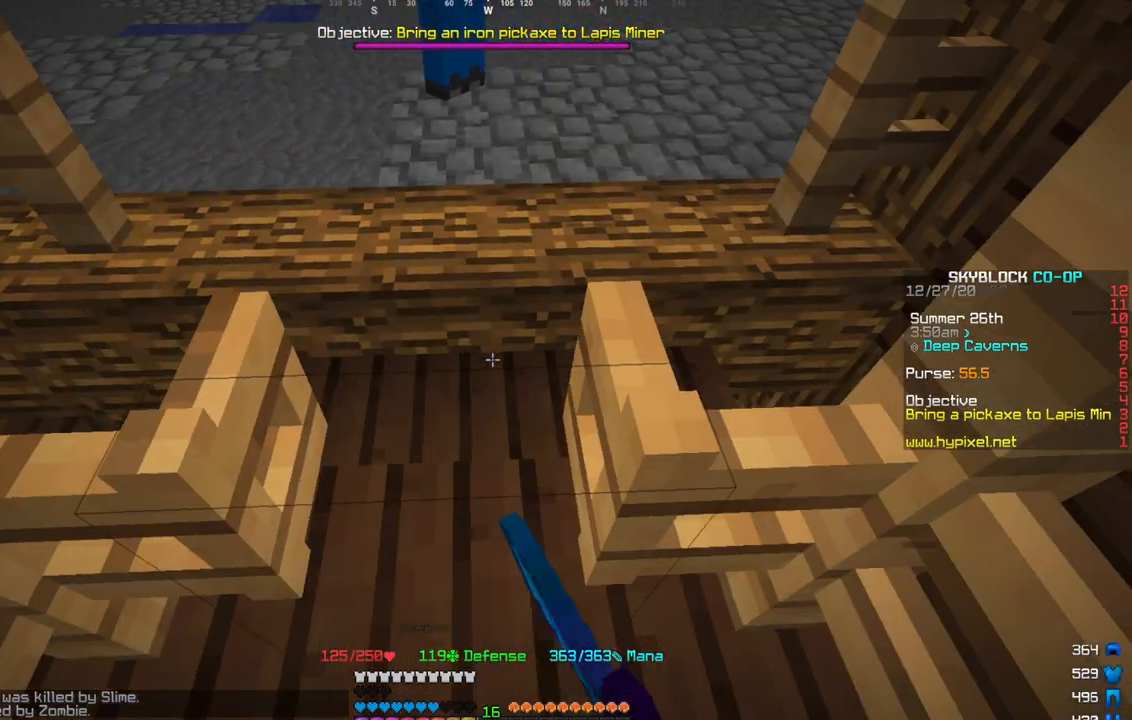
{"keys": [], "mouse": [], "events": [[133, "w", "down"], [500, "w", "up"]]}
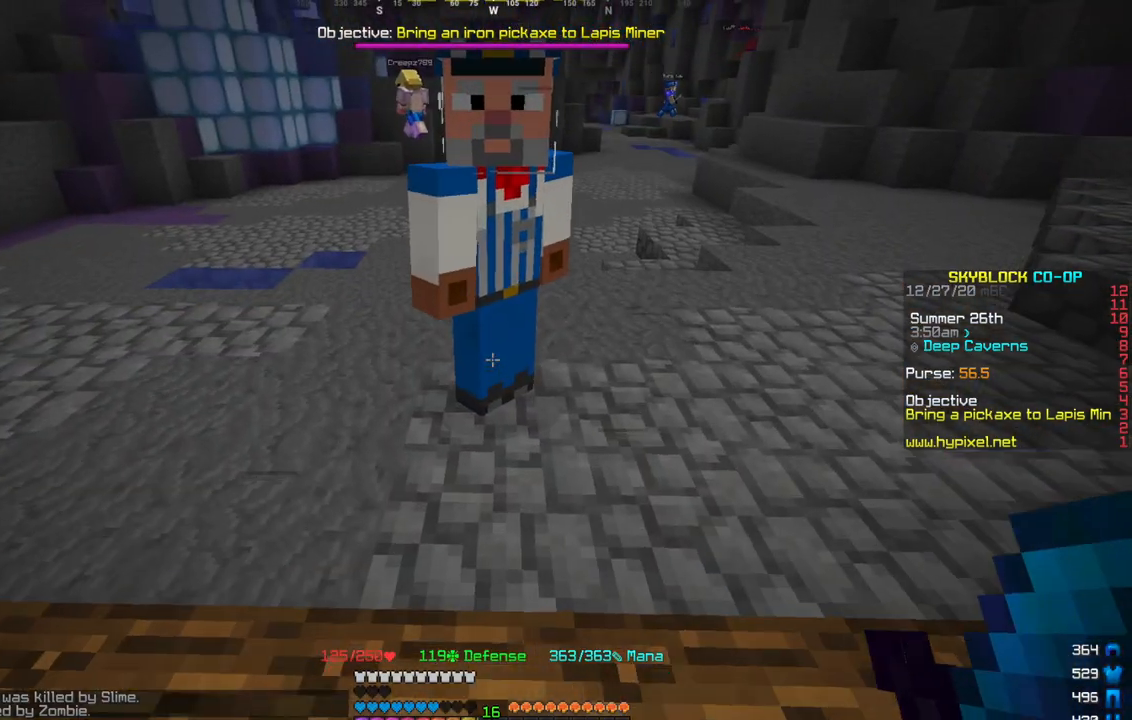
{"keys": ["w"], "mouse": [], "events": [[34, "w", "down"], [167, "w", "up"], [234, "w", "down"], [434, "w", "up"], [501, "w", "down"]]}
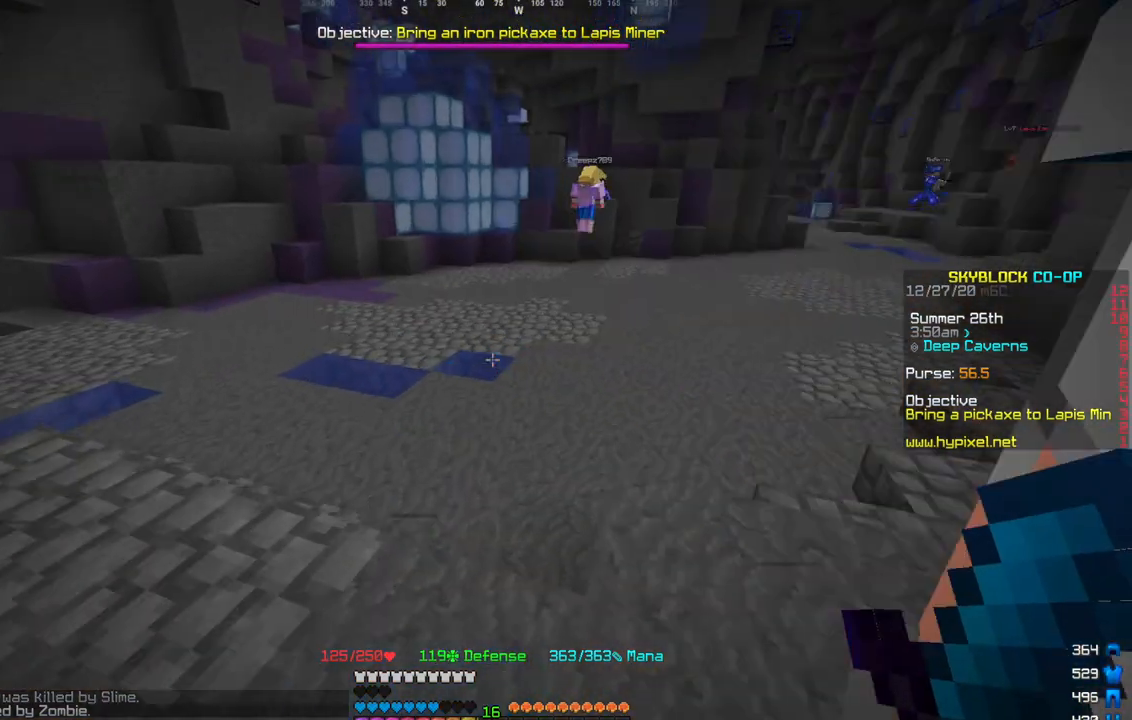
{"keys": ["w"], "mouse": []}
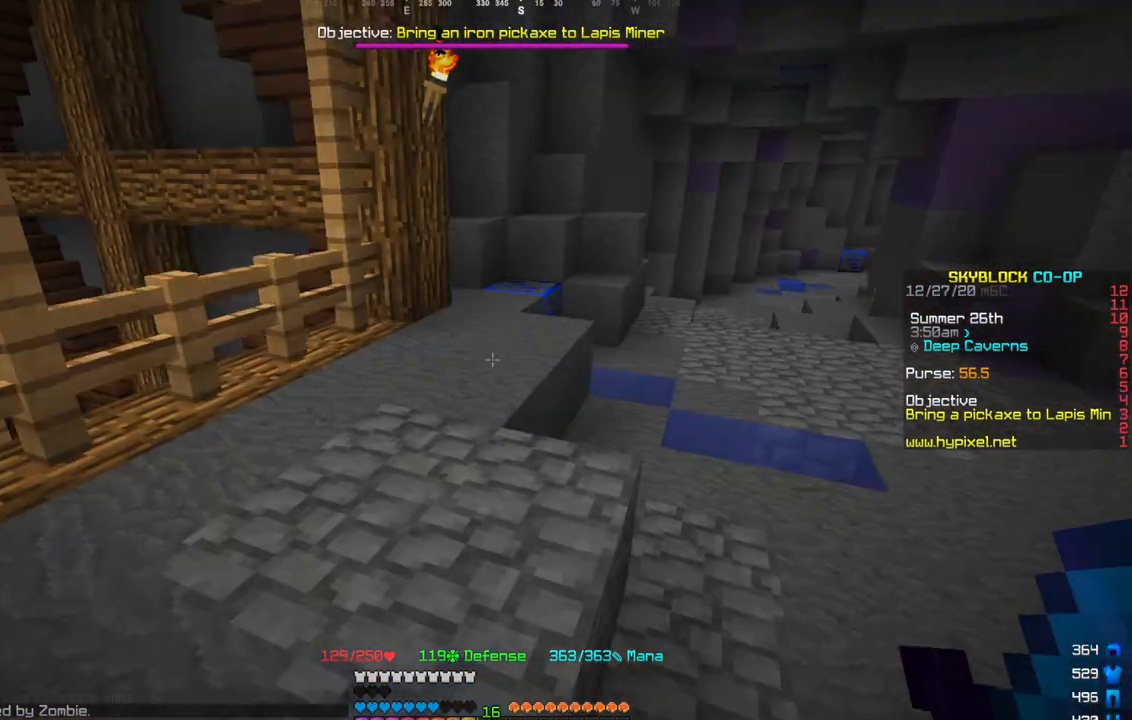
{"keys": ["d", "w"], "mouse": [], "events": [[501, "d", "down"]]}
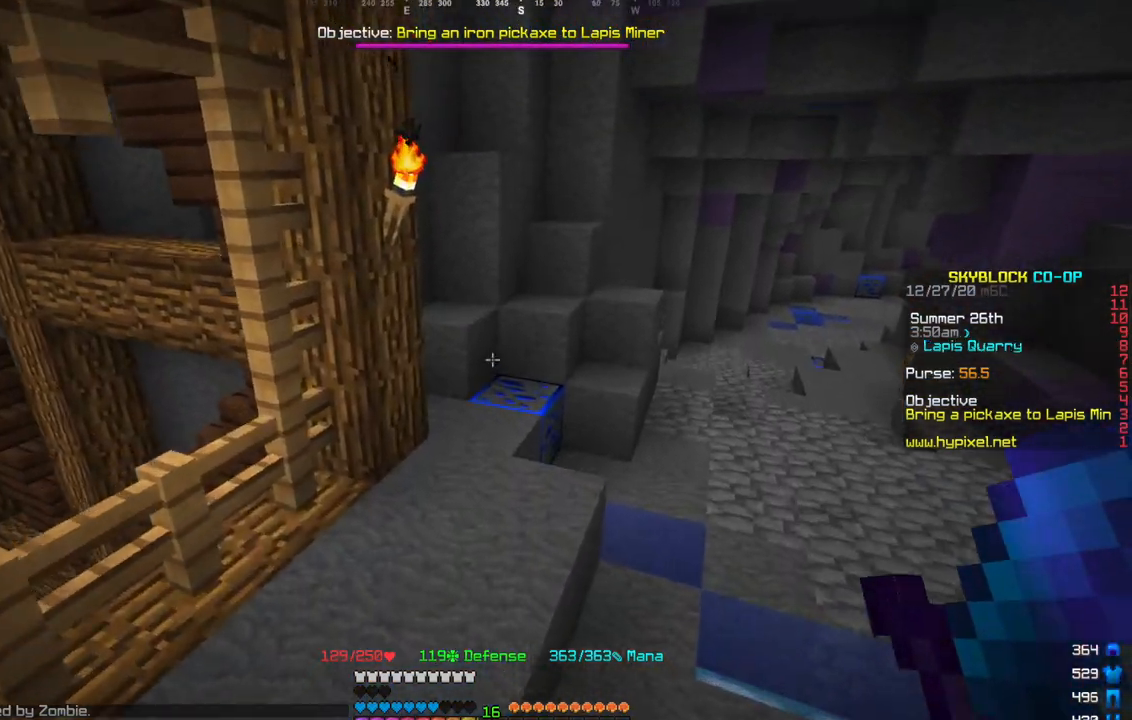
{"keys": ["d", "w"], "mouse": [], "events": []}
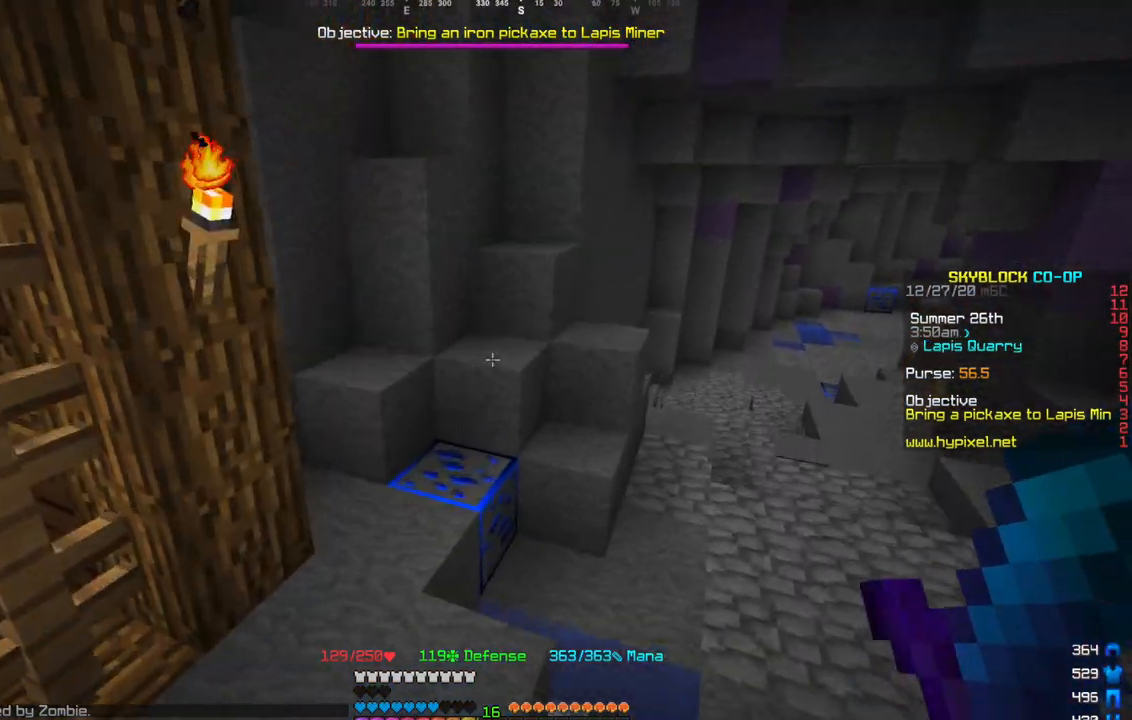
{"keys": ["d"], "mouse": [], "events": [[434, "w", "up"]]}
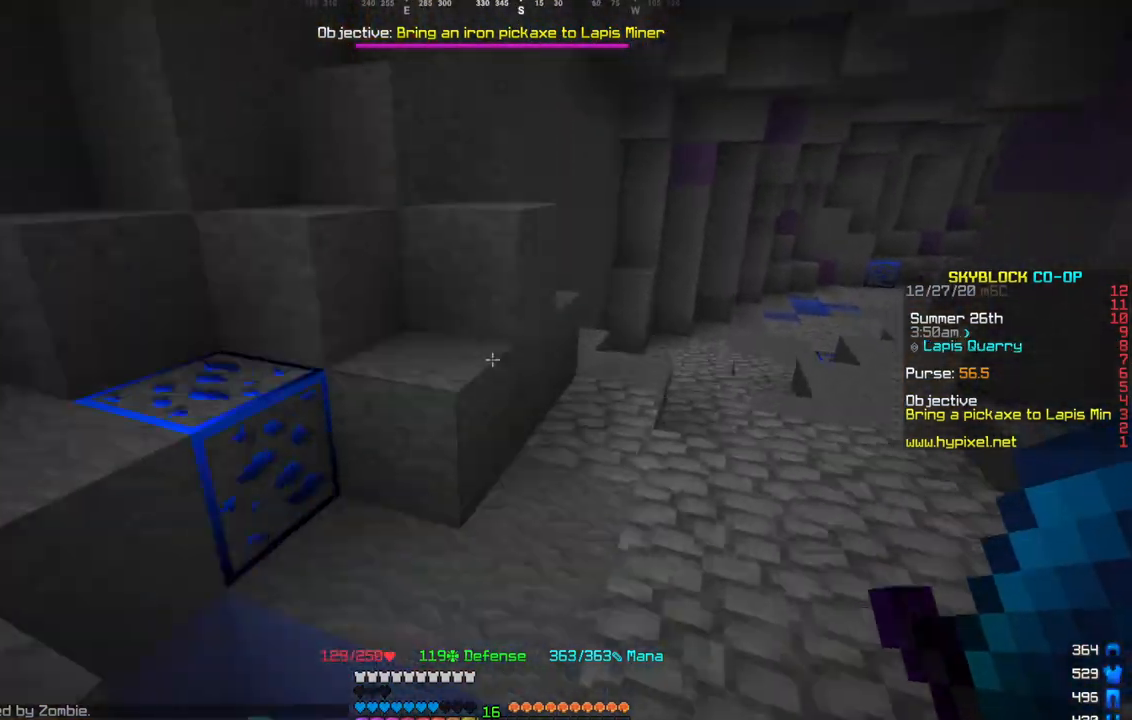
{"keys": [], "mouse": [], "events": [[66, "d", "up"]]}
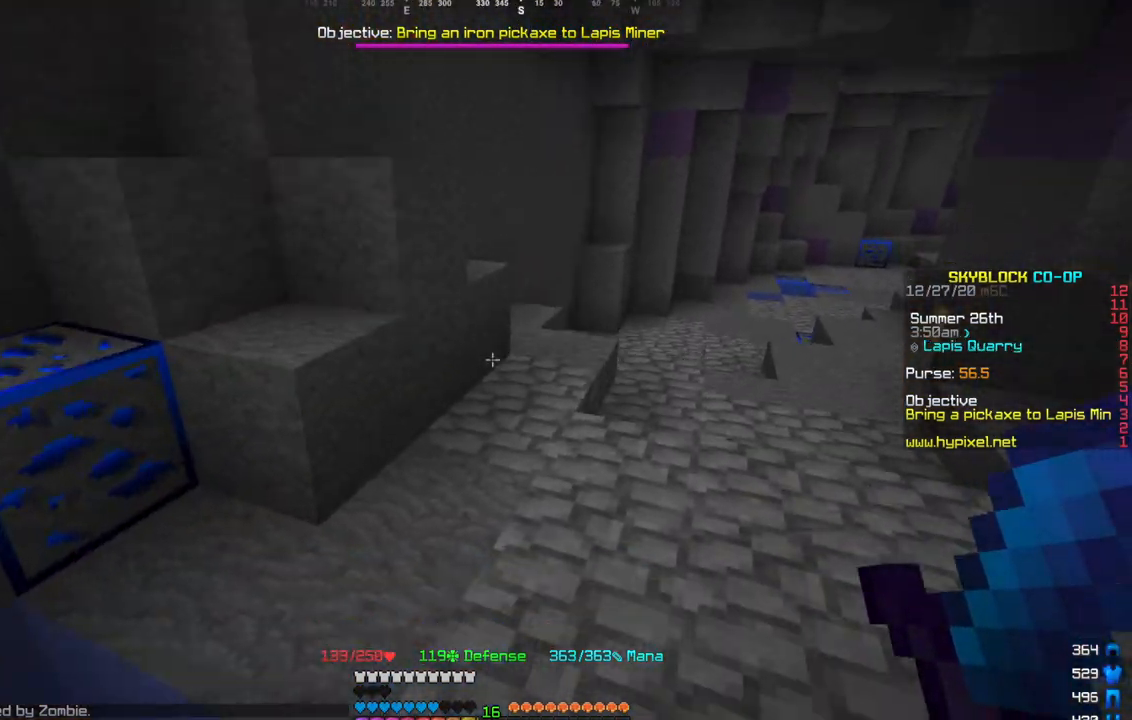
{"keys": ["d", "w"], "mouse": [], "events": [[200, "w", "down"], [300, "w", "up"], [367, "w", "down"], [501, "d", "down"]]}
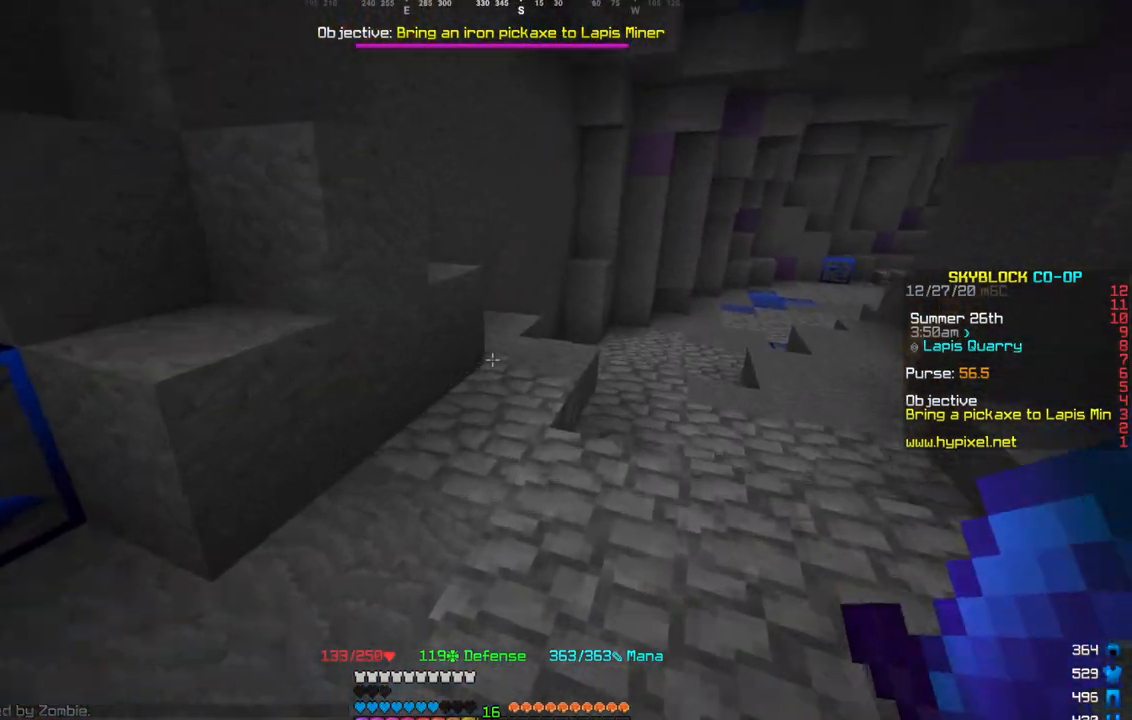
{"keys": ["d", "w"], "mouse": [], "events": []}
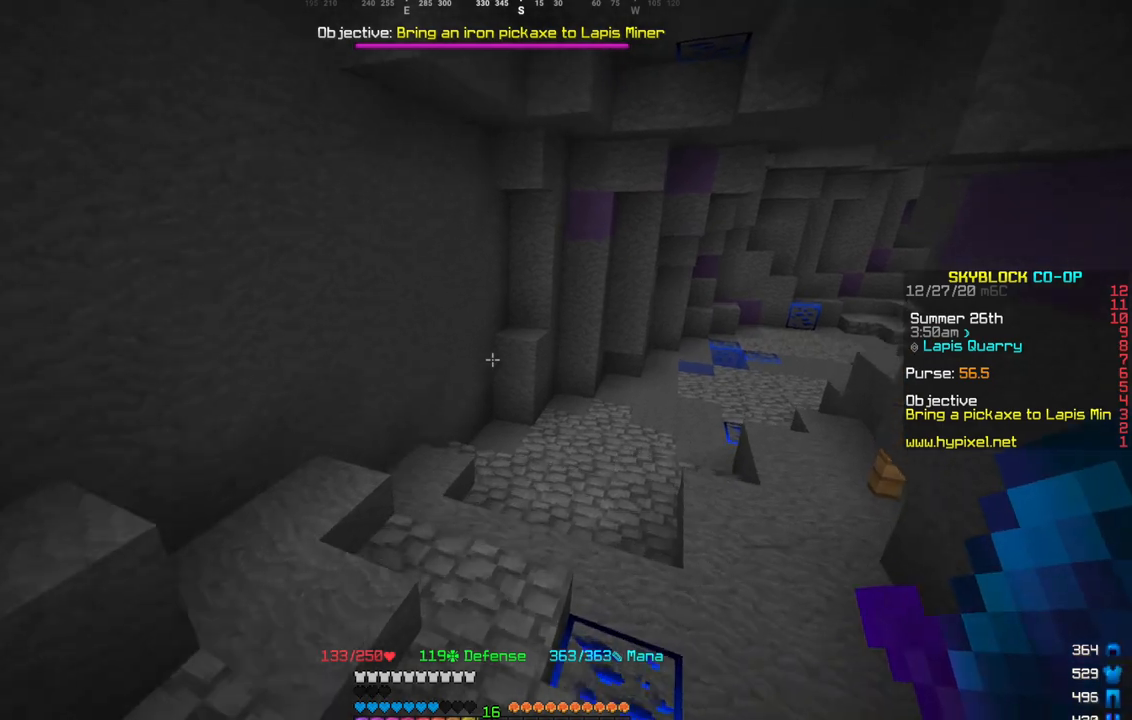
{"keys": ["d", "w"], "mouse": [], "events": []}
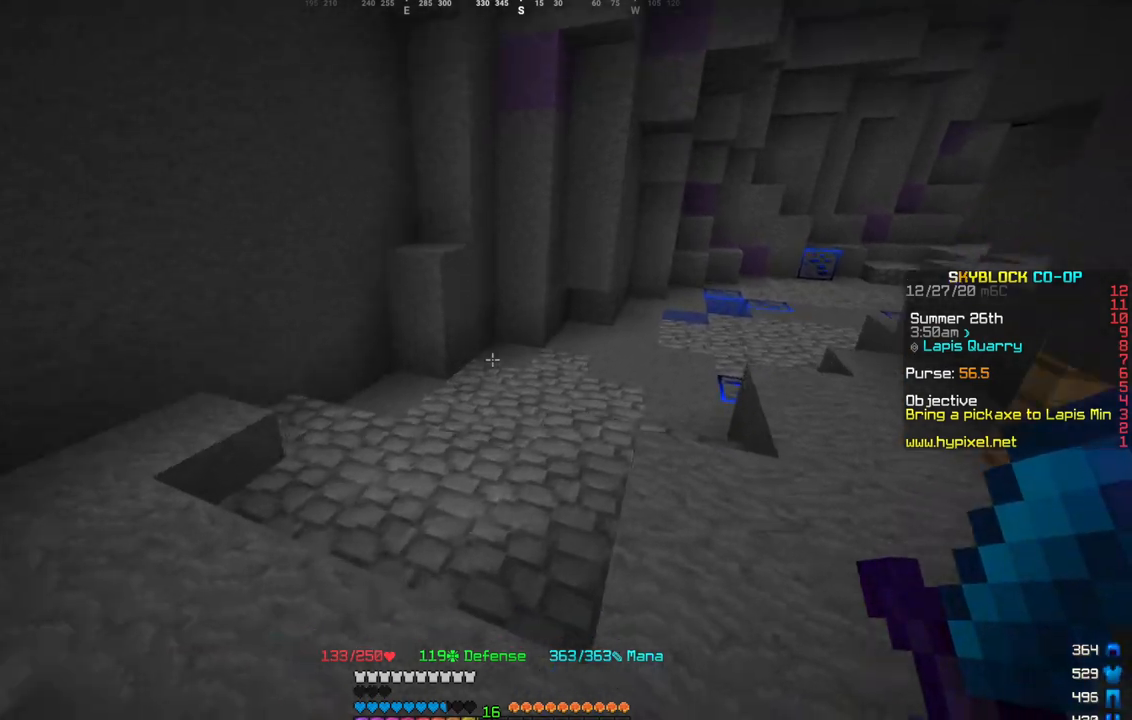
{"keys": ["d", "w"], "mouse": []}
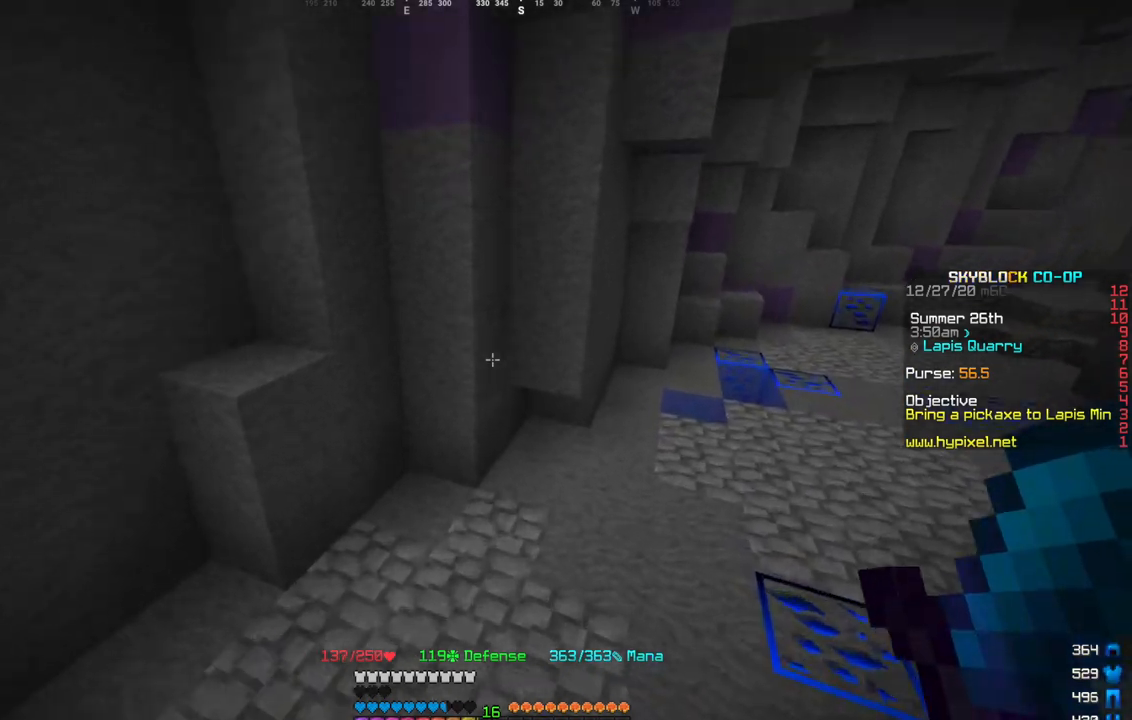
{"keys": ["d"], "mouse": [], "events": [[401, "w", "up"]]}
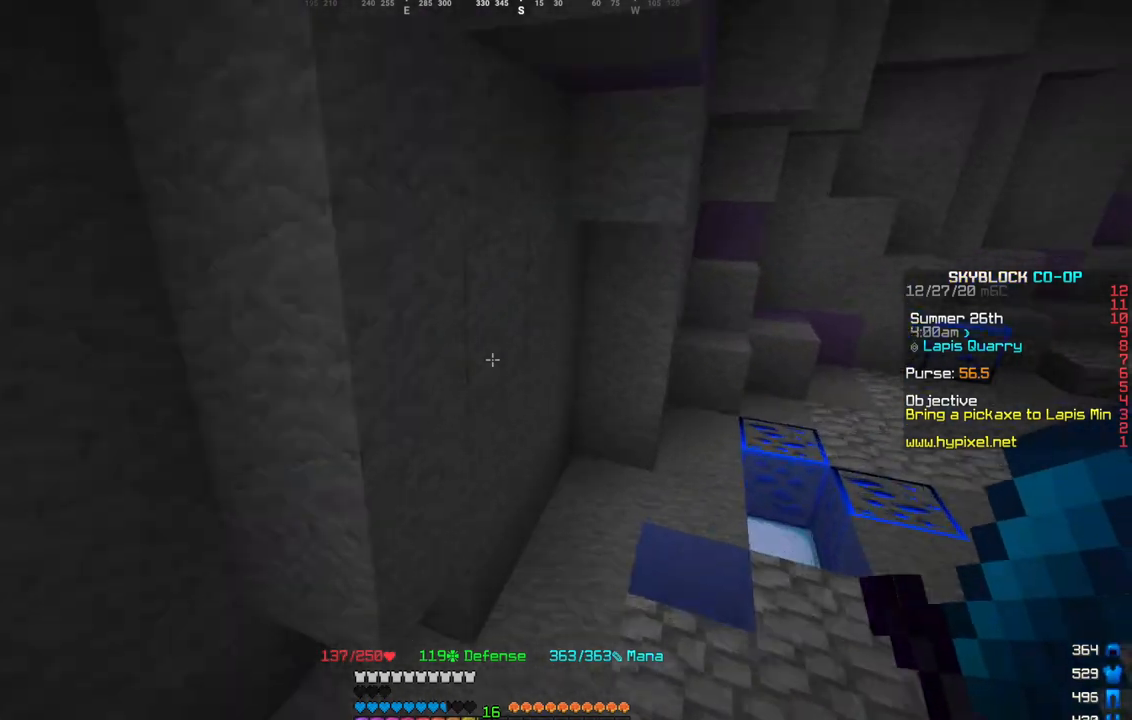
{"keys": [], "mouse": [], "events": [[166, "d", "up"]]}
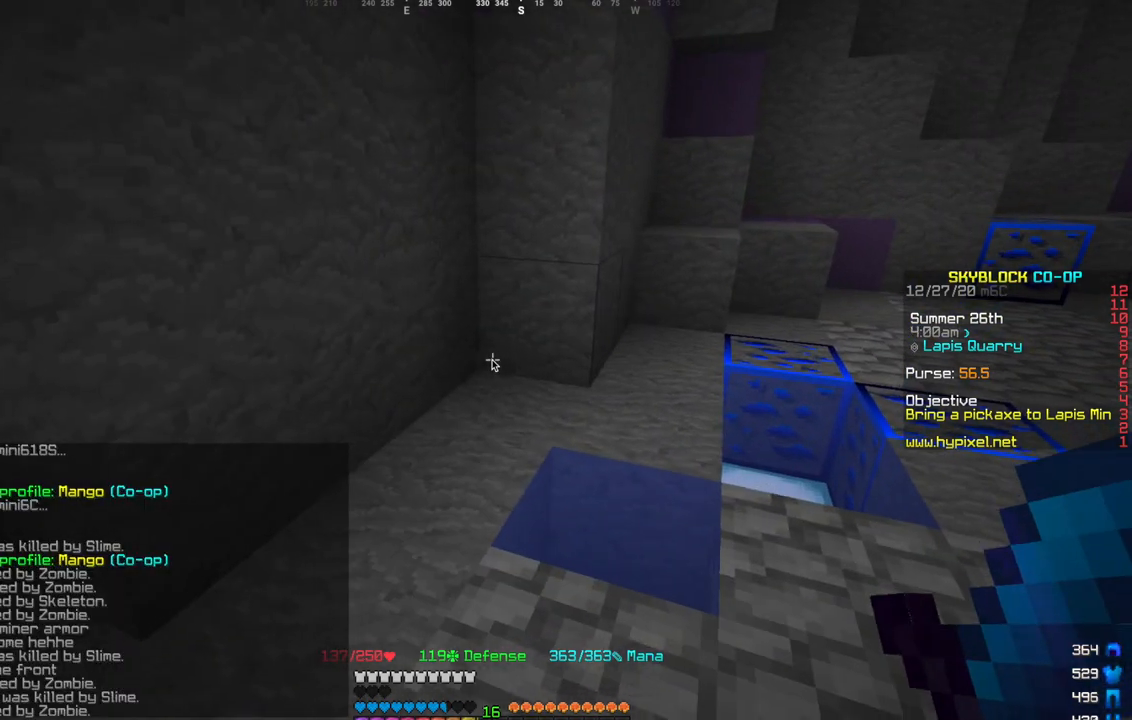
{"keys": [], "mouse": [], "events": []}